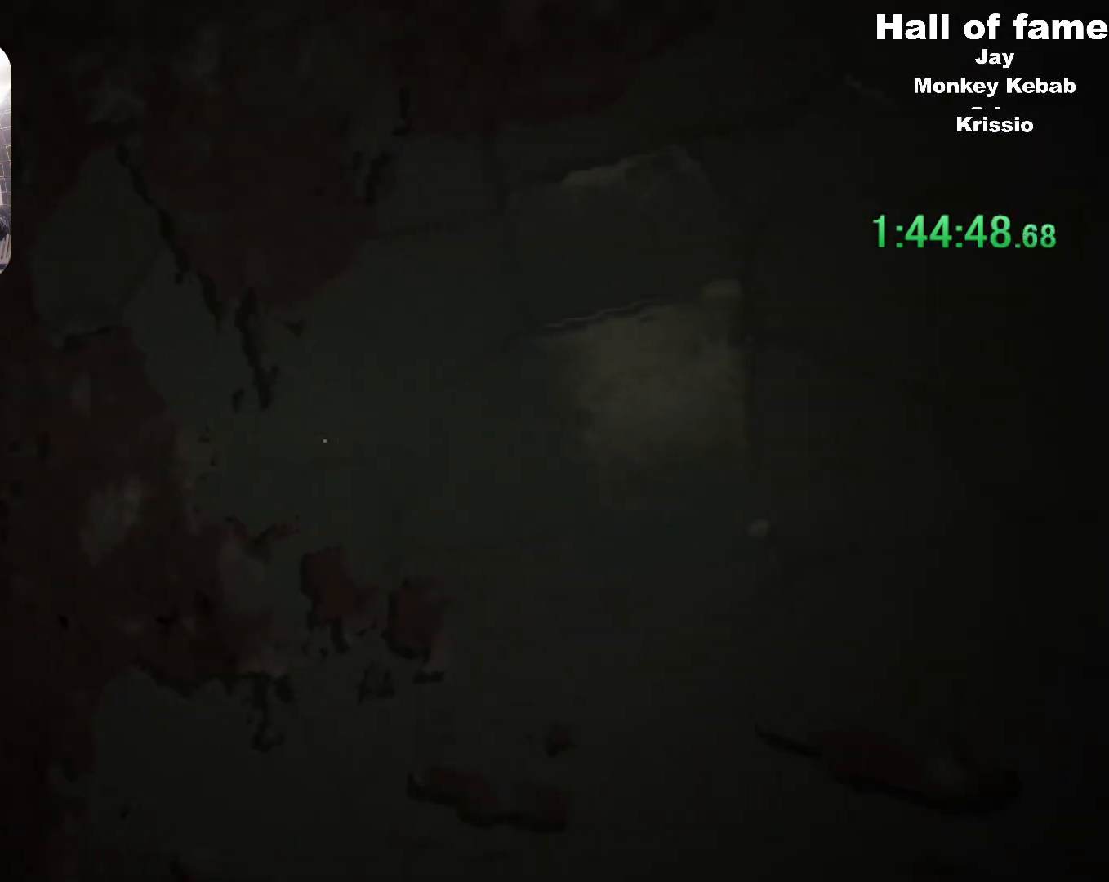
Gameplay with keyboard and mouse; each line is a JSON object with the keys and mouse buttons held at the frame after it. "events" lists presses ("down") and releases ("up") of "a", "alt", "c", "ctrl", "d", "e", "f", "q", "r", "s", "shift", "space", "v", "w", "mouse_left", "mouse_middle", "mouse_right", "mouse_wheel_up" and "mouse_wheel_down" between this image and that frame as [ms after this image, input, new state], when the widget could be followed in between. "mouse_left", "mouse_middle", "mouse_right", "mouse_wheel_up", "mouse_wheel_down" = the "left", "middle", "right", "wheel_up", "wheel_down" buttons of the "mouse" list. No other keys are recorded. Mouse movement is not recorded.
{"keys": ["ctrl"], "mouse": [], "events": []}
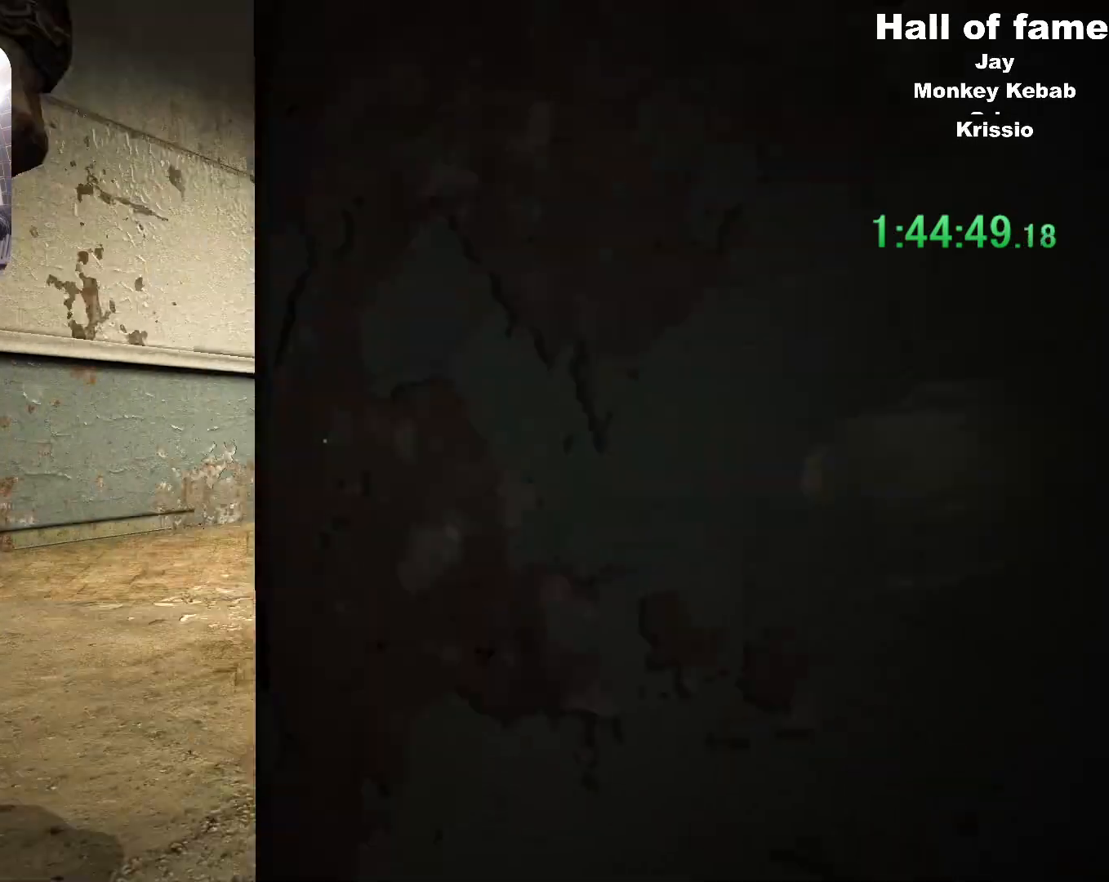
{"keys": ["ctrl", "s"], "mouse": [], "events": [[84, "d", "down"], [117, "w", "down"], [167, "a", "down"], [217, "d", "up"], [217, "w", "up"], [367, "s", "down"], [501, "a", "up"]]}
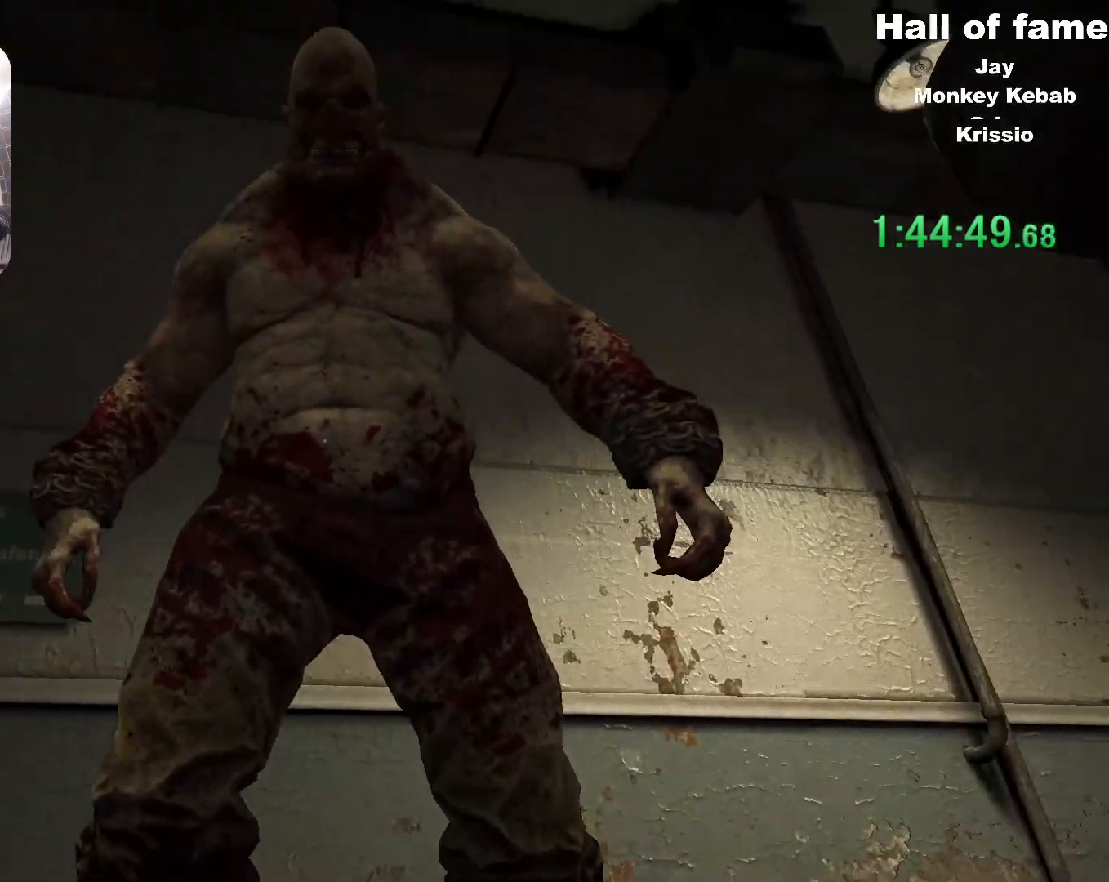
{"keys": ["ctrl", "s"], "mouse": [], "events": []}
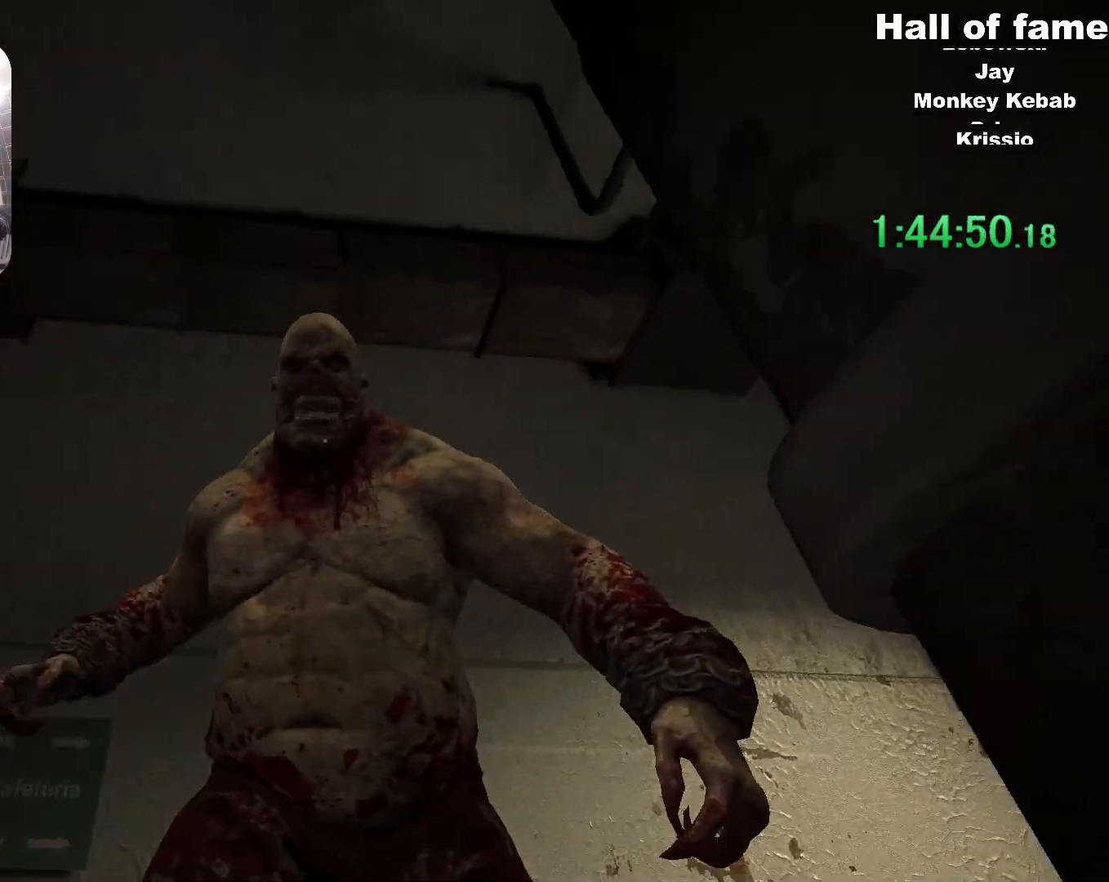
{"keys": [], "mouse": [], "events": [[200, "s", "up"], [351, "ctrl", "up"]]}
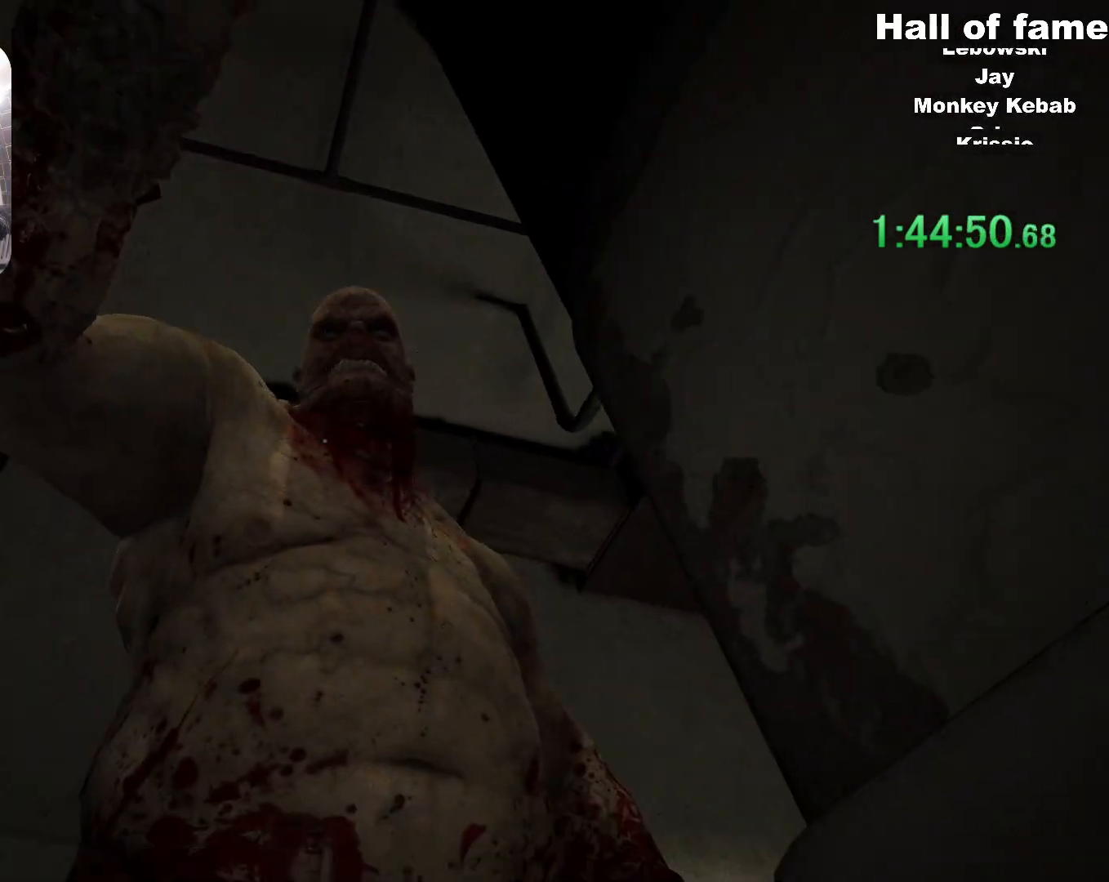
{"keys": [], "mouse": [], "events": []}
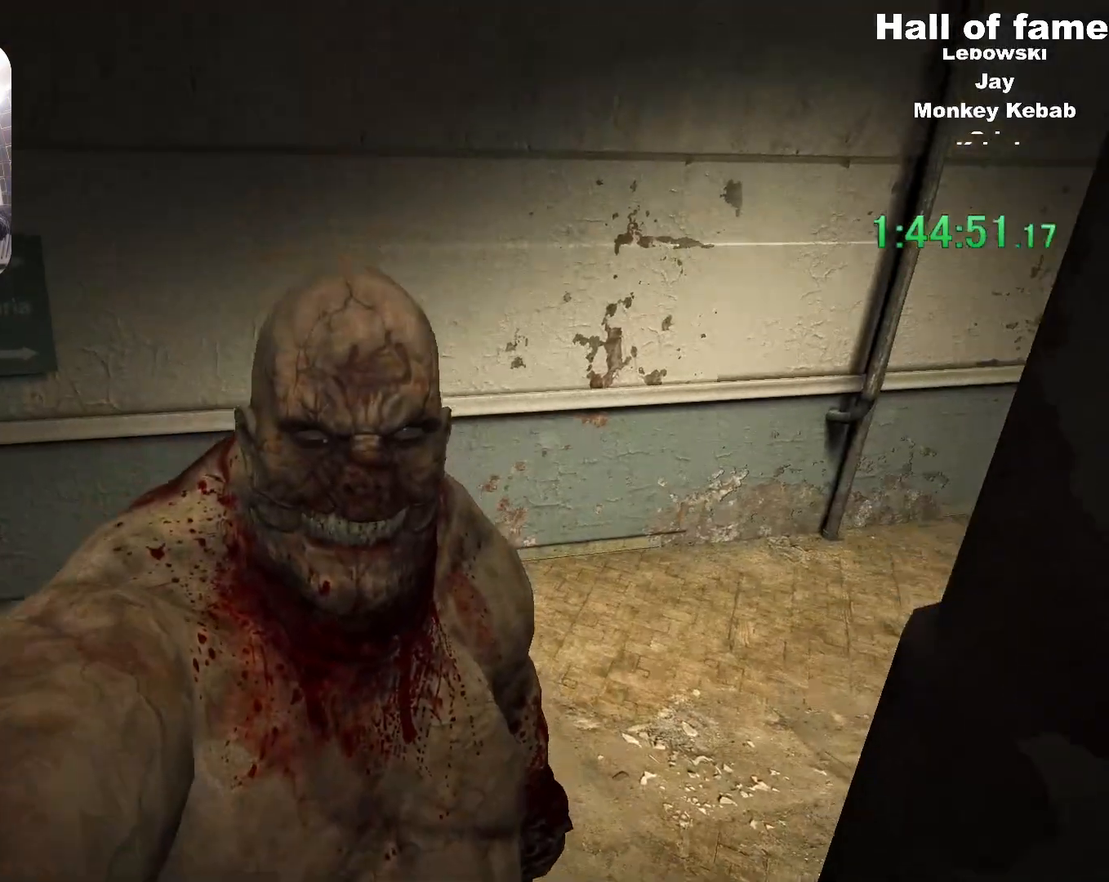
{"keys": [], "mouse": [], "events": []}
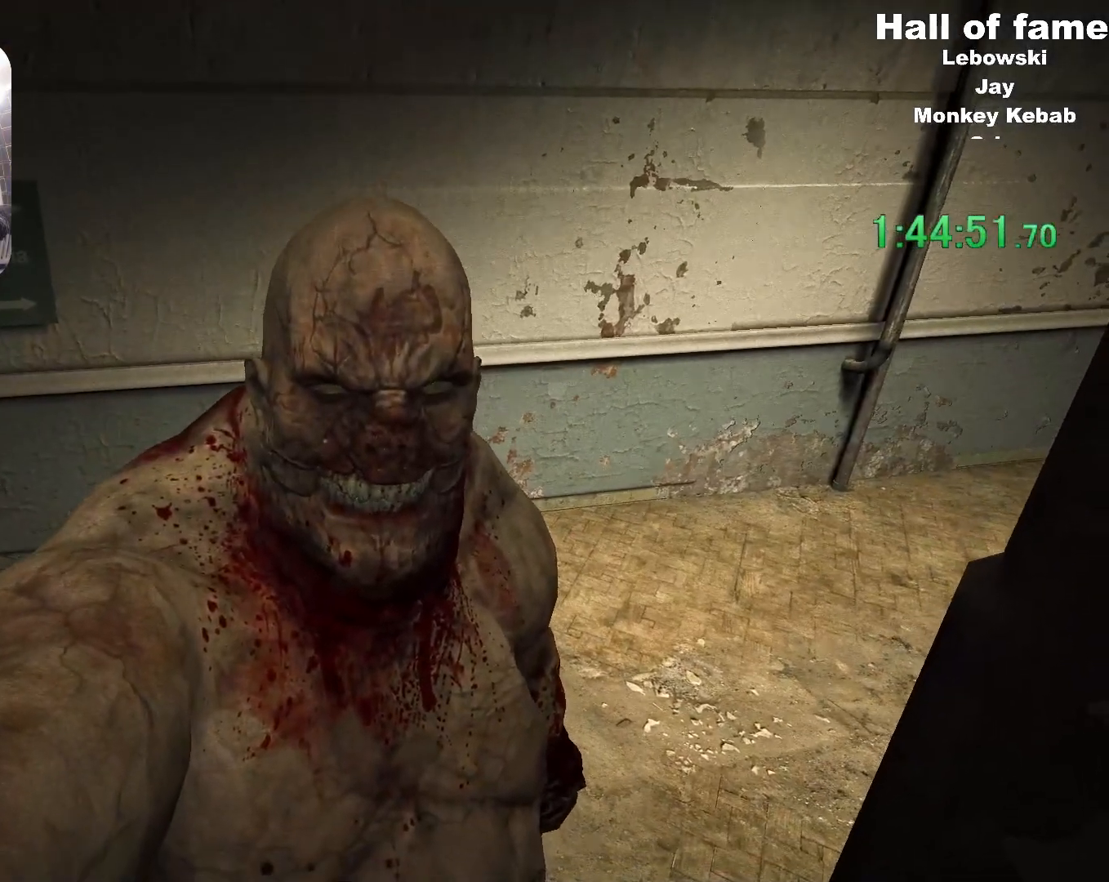
{"keys": ["shift", "w"], "mouse": []}
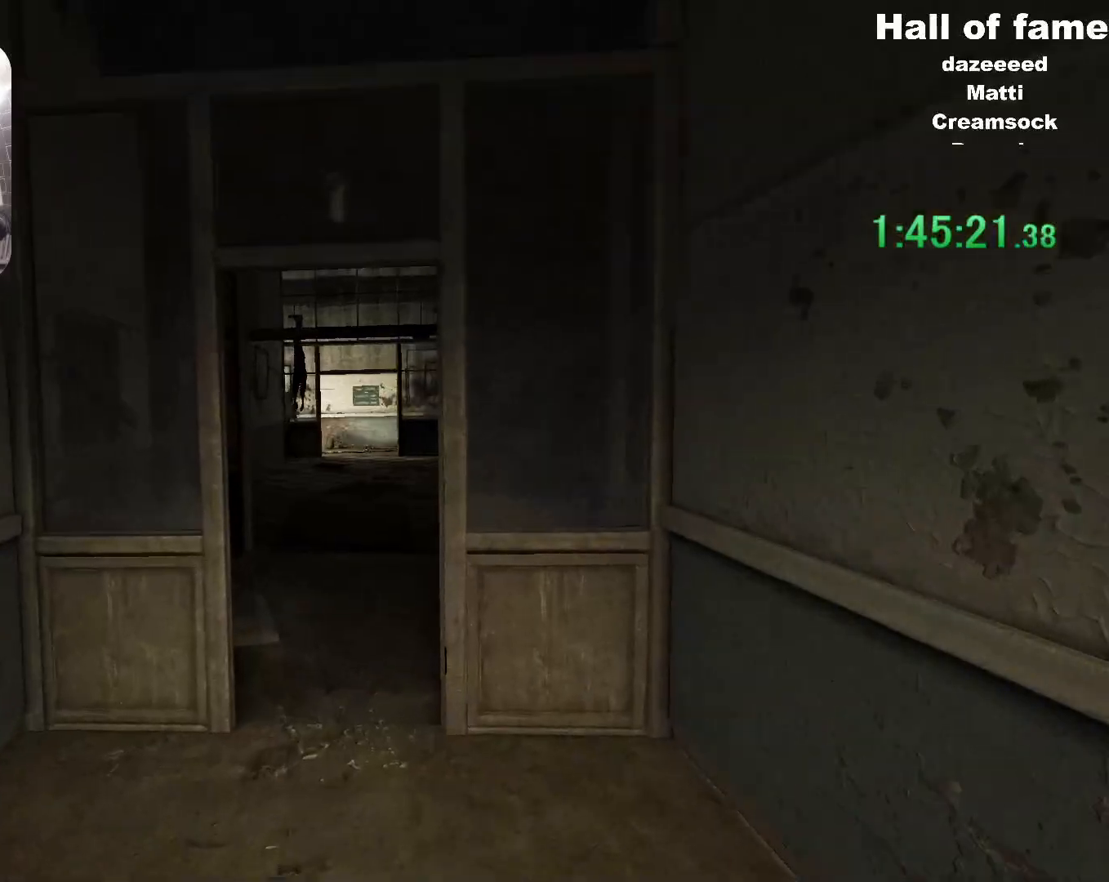
{"keys": ["shift", "w"], "mouse": [], "events": []}
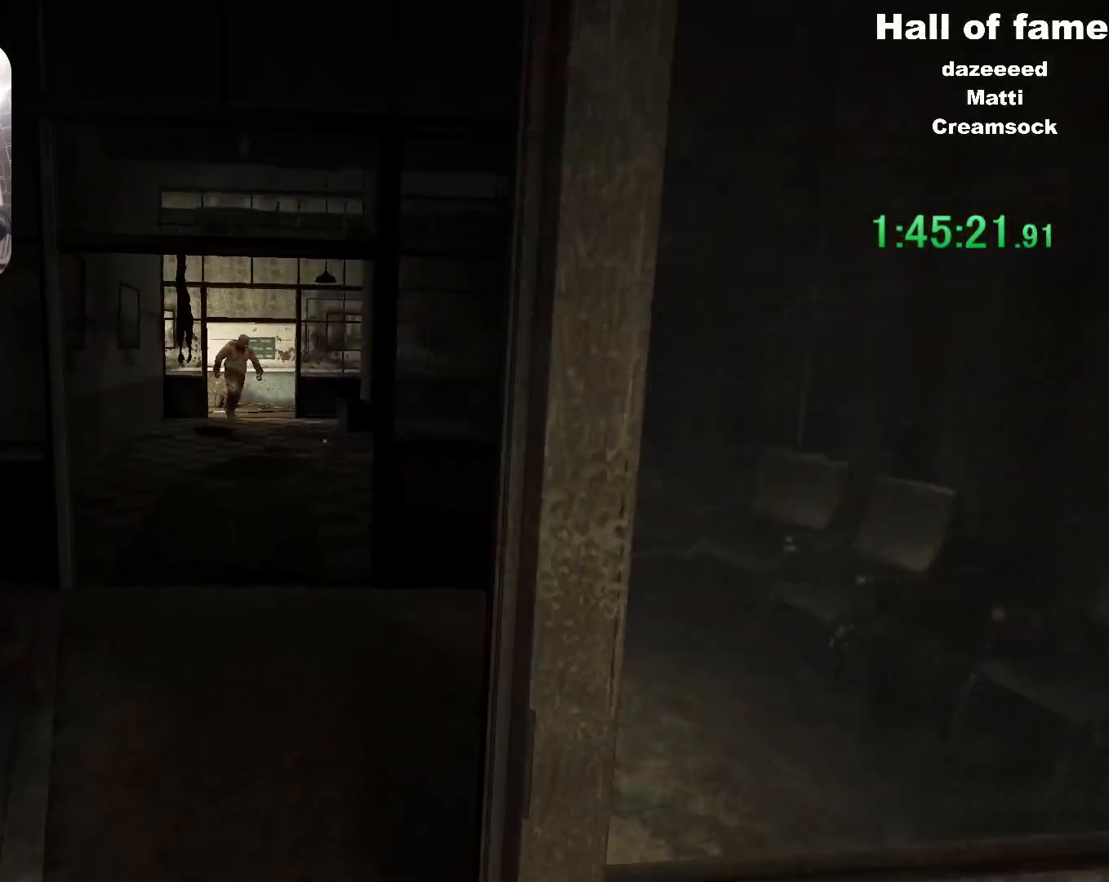
{"keys": ["shift", "w"], "mouse": [], "events": []}
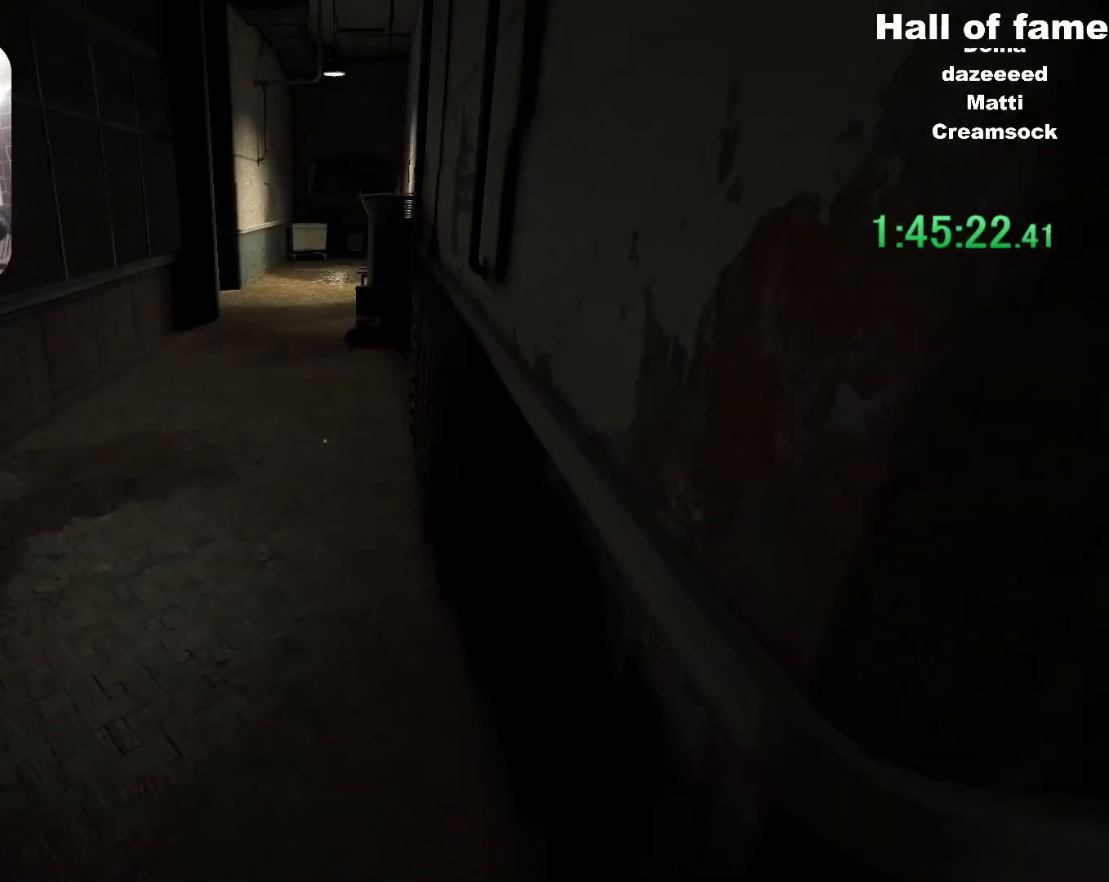
{"keys": ["shift", "w"], "mouse": [], "events": [[267, "space", "down"], [501, "space", "up"]]}
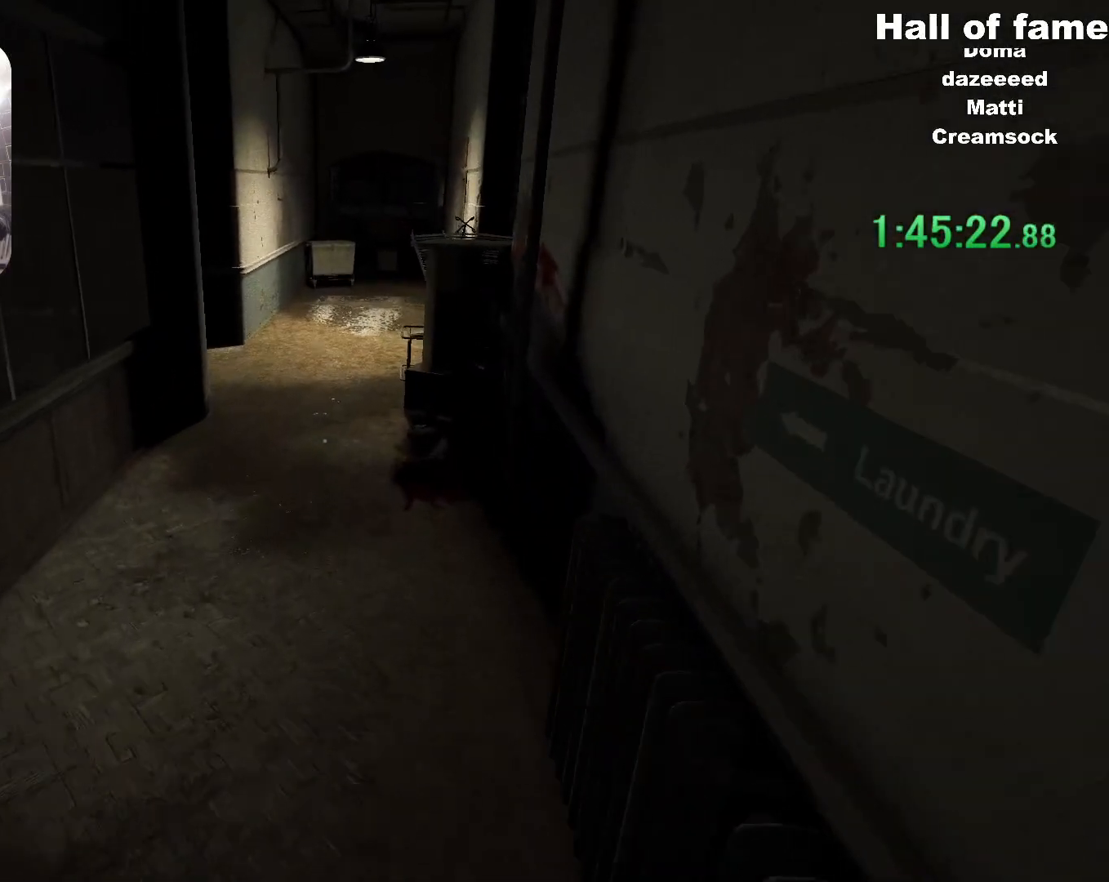
{"keys": ["shift", "w"], "mouse": [], "events": [[283, "space", "down"], [467, "space", "up"]]}
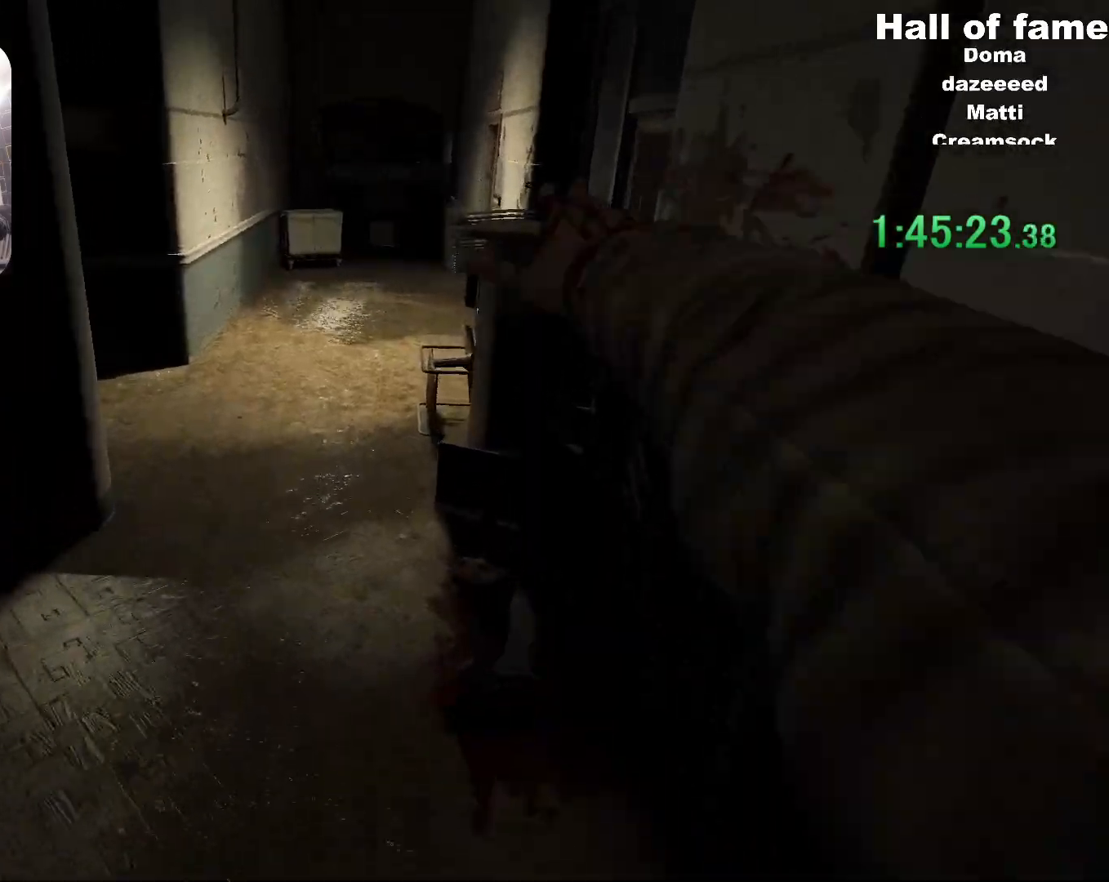
{"keys": ["shift", "w"], "mouse": [], "events": [[251, "space", "down"], [484, "space", "up"]]}
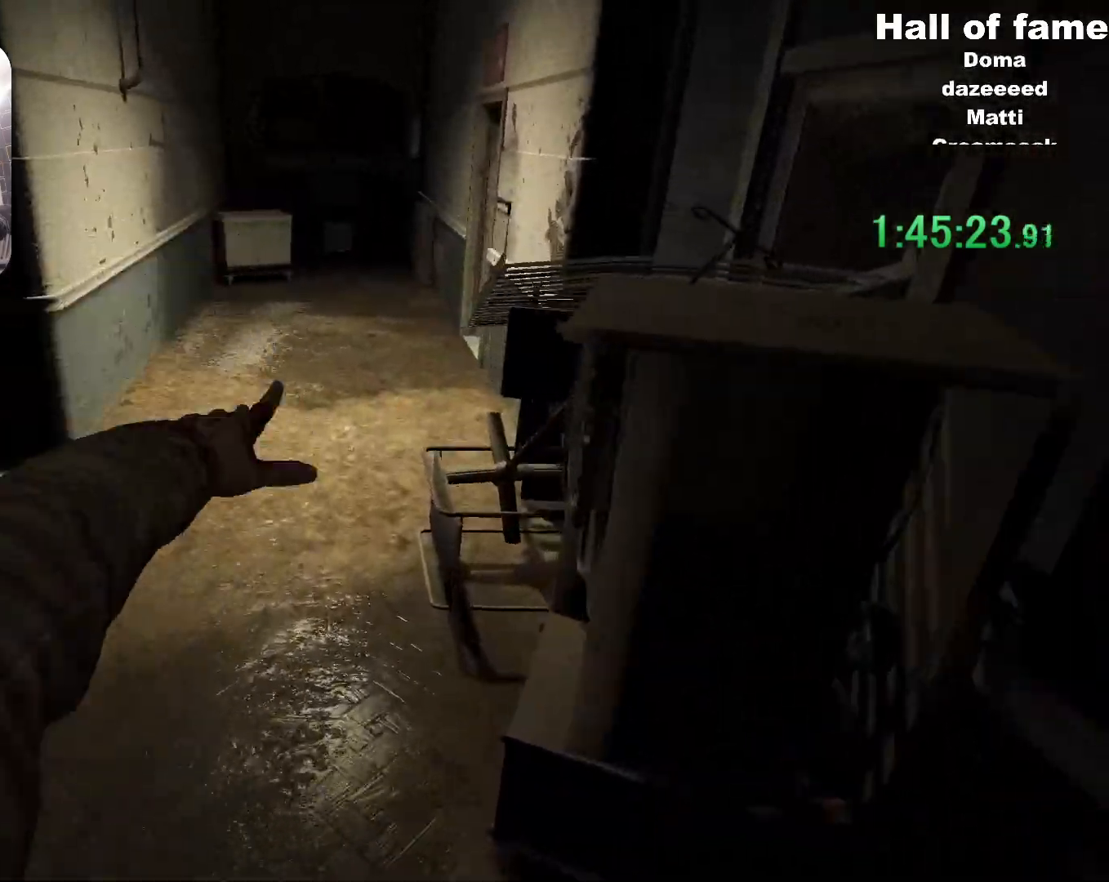
{"keys": ["shift", "w"], "mouse": [], "events": [[217, "space", "down"], [417, "space", "up"]]}
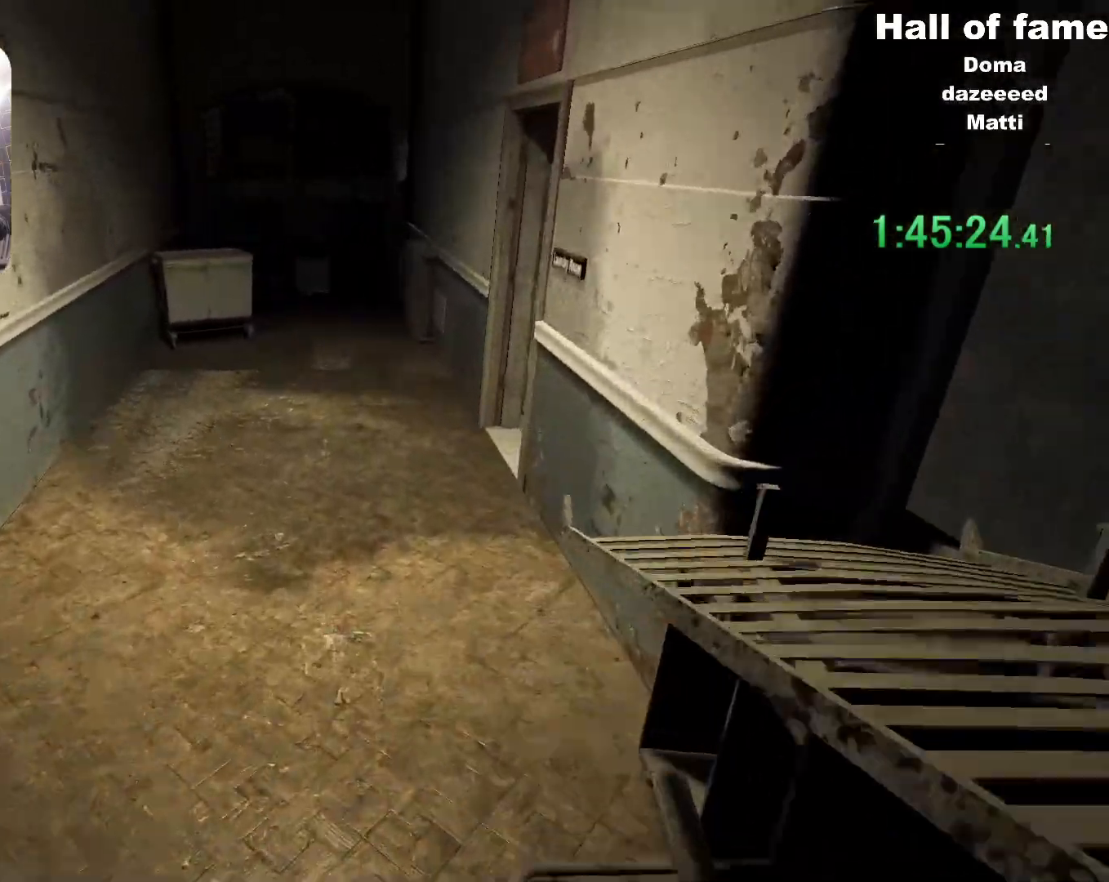
{"keys": ["shift", "w"], "mouse": [], "events": []}
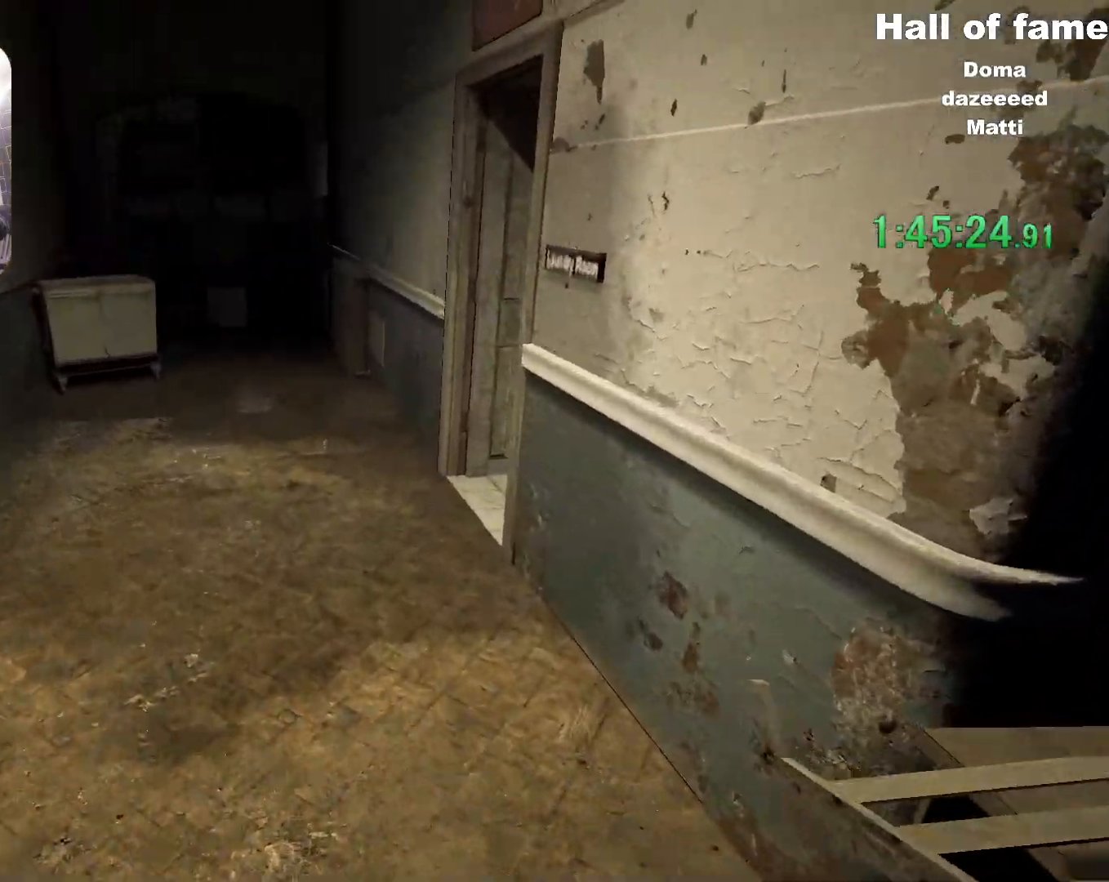
{"keys": ["shift", "w"], "mouse": [], "events": []}
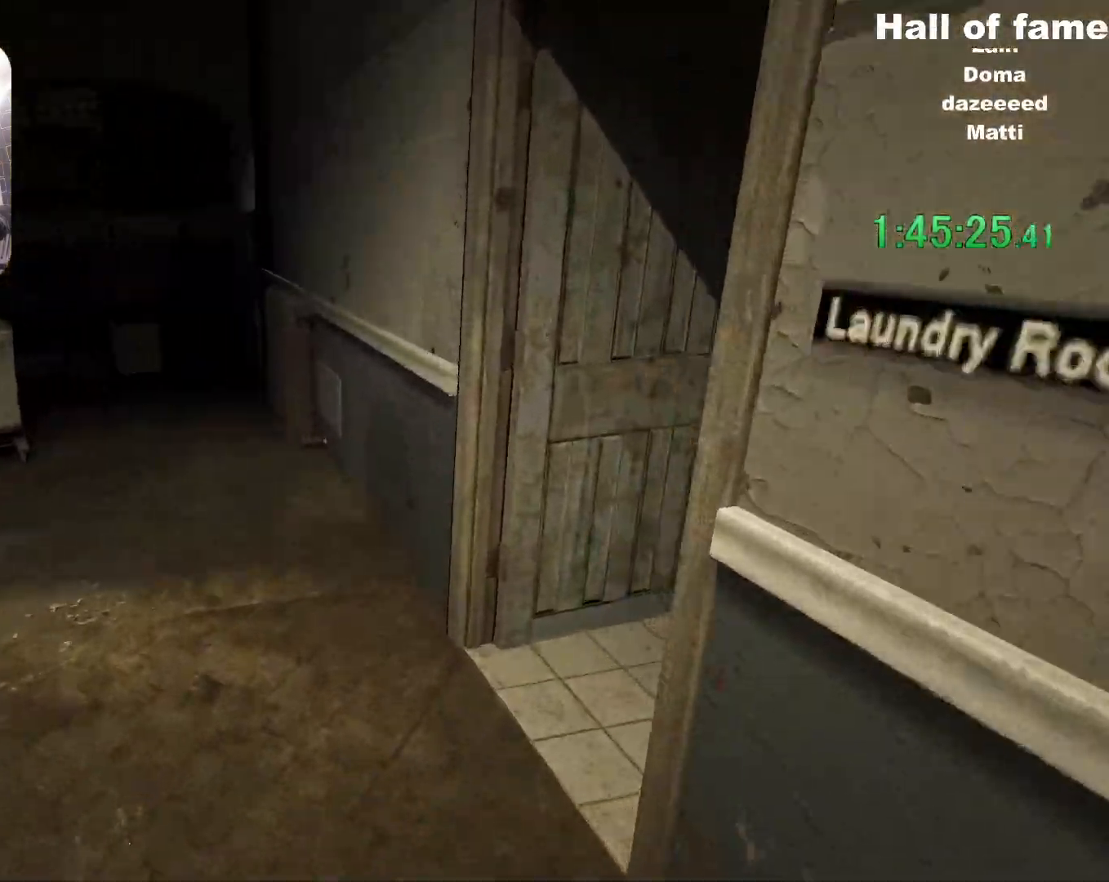
{"keys": ["shift", "w"], "mouse": [], "events": []}
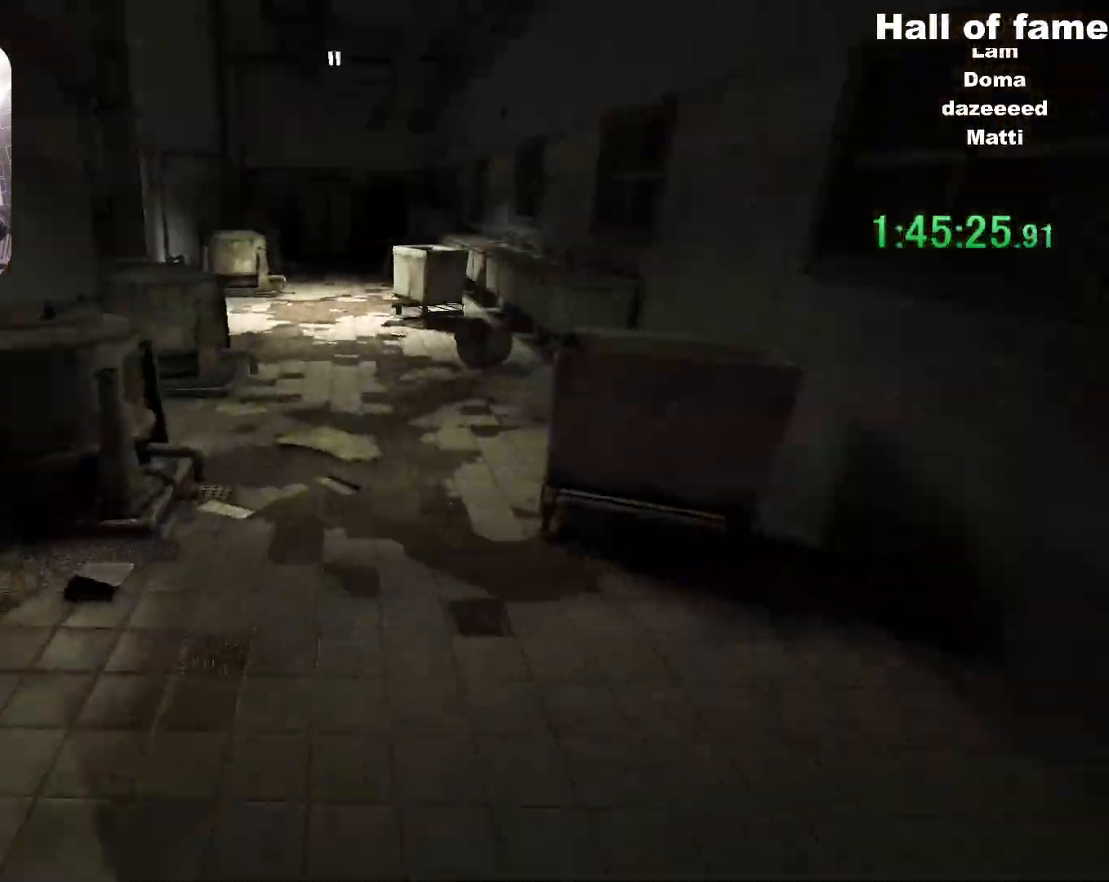
{"keys": ["shift", "w"], "mouse": [], "events": []}
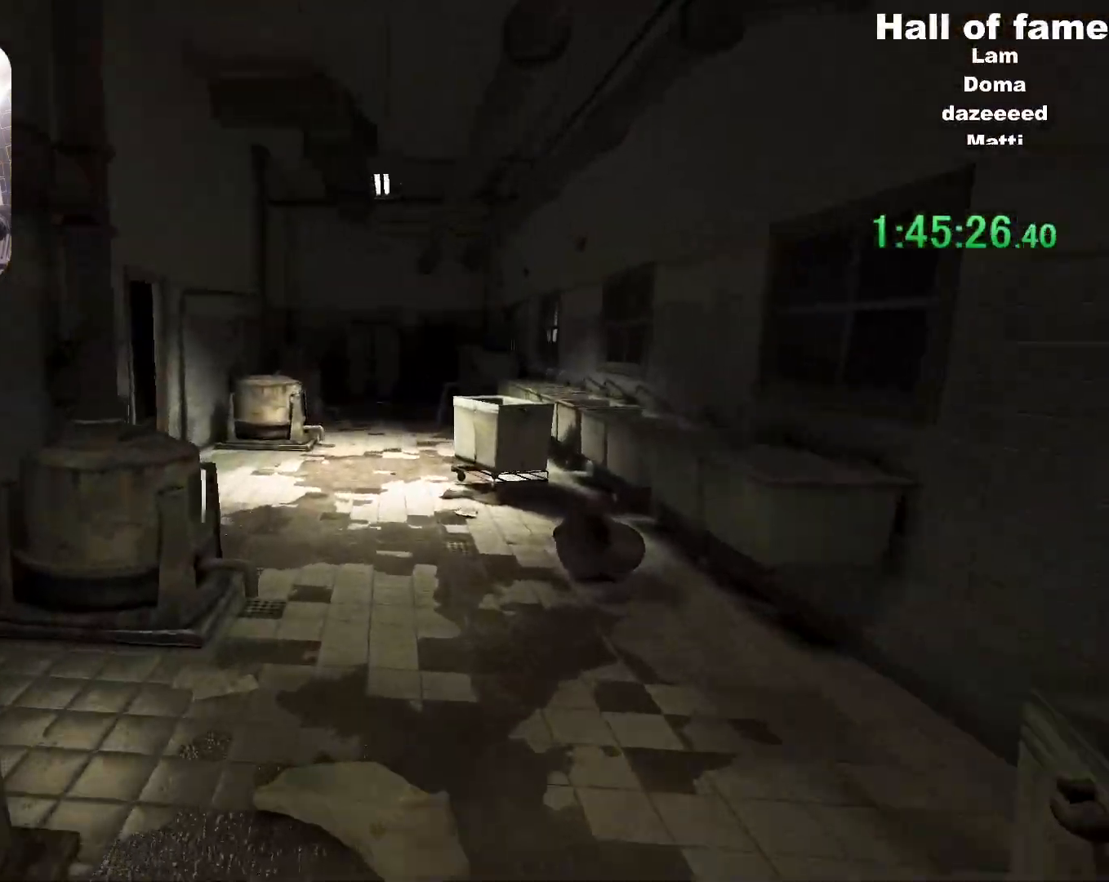
{"keys": ["shift", "w"], "mouse": [], "events": []}
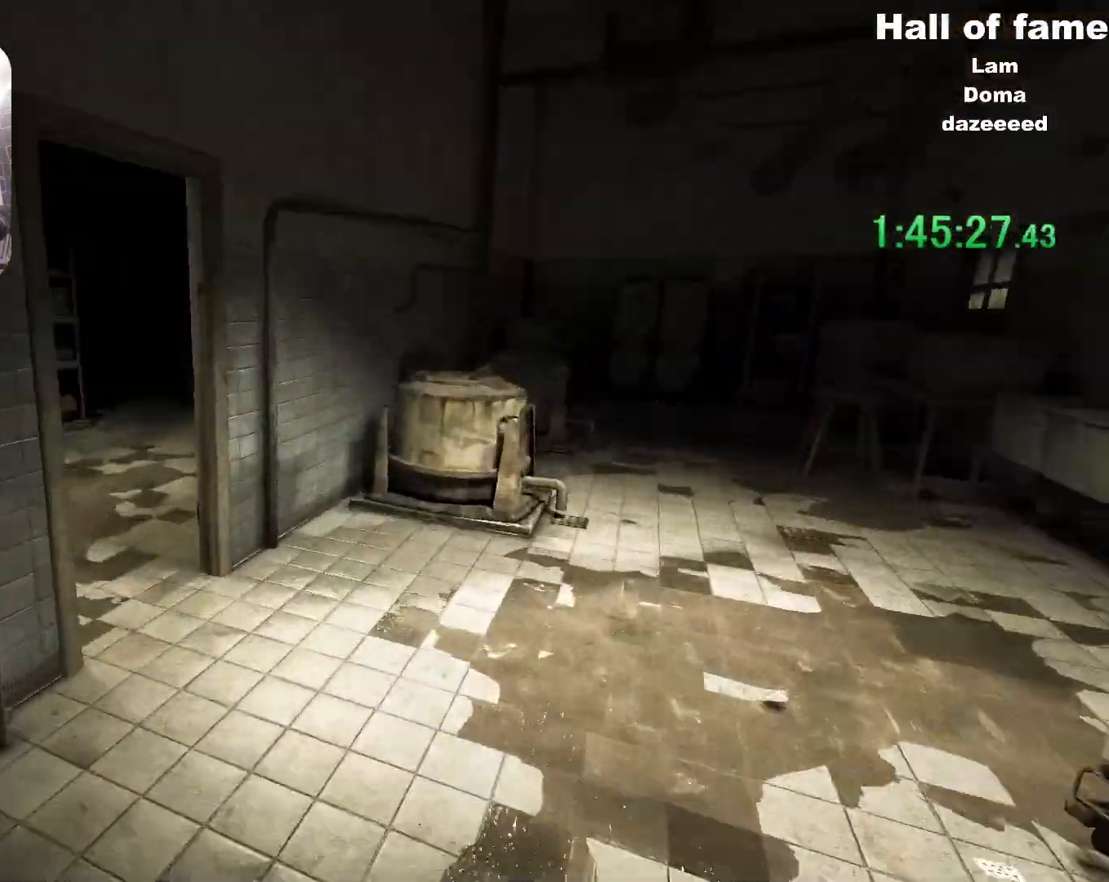
{"keys": ["shift", "w"], "mouse": [], "events": []}
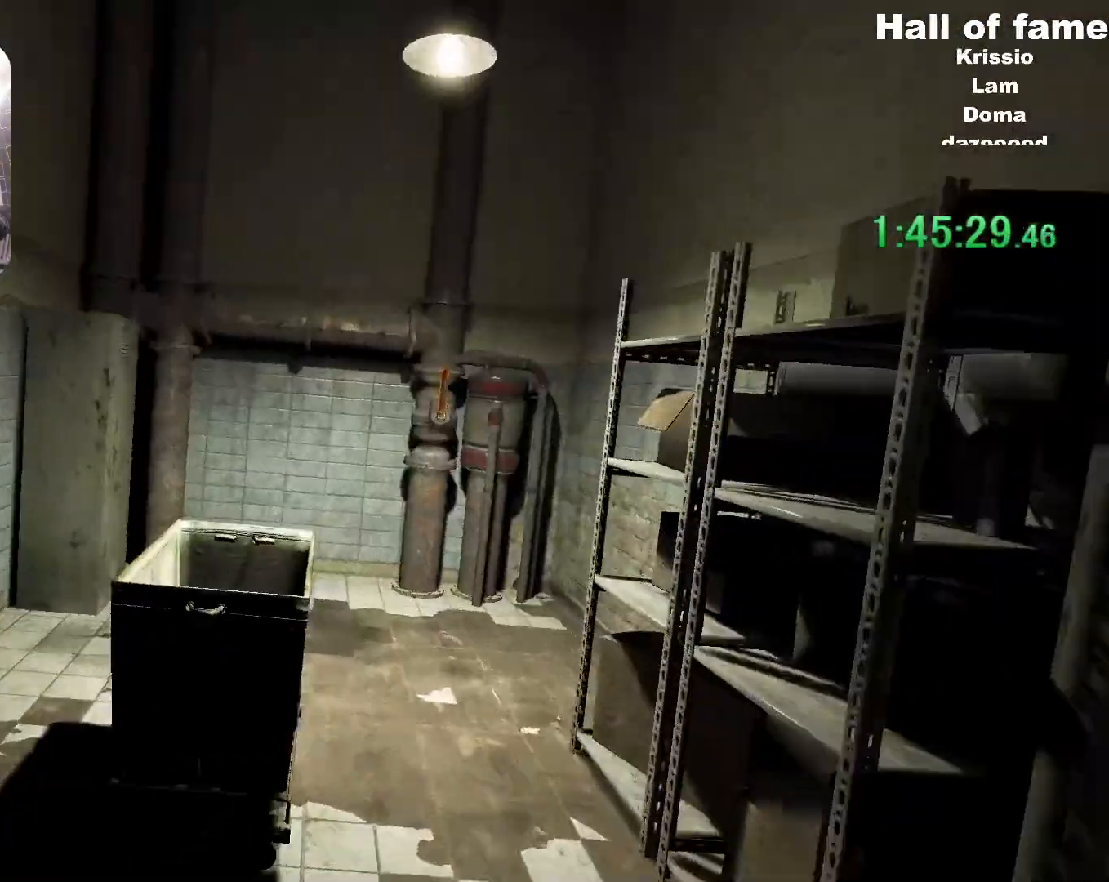
{"keys": ["shift", "w"], "mouse": [], "events": [[34, "d", "down"], [84, "d", "up"], [284, "mouse_left", "down"], [317, "mouse_left", "up"], [317, "shift", "up"], [317, "w", "up"], [467, "shift", "down"], [467, "w", "down"]]}
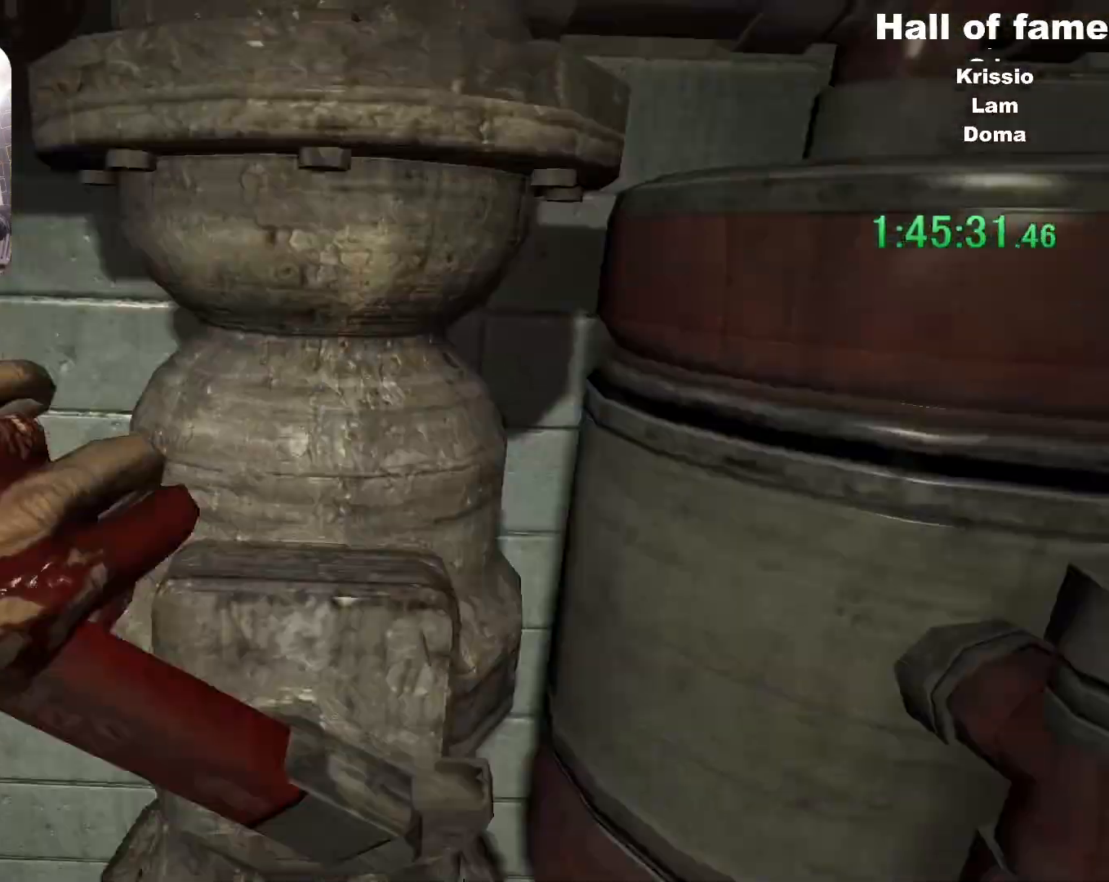
{"keys": ["shift", "w"], "mouse": [], "events": [[167, "a", "down"], [267, "a", "up"]]}
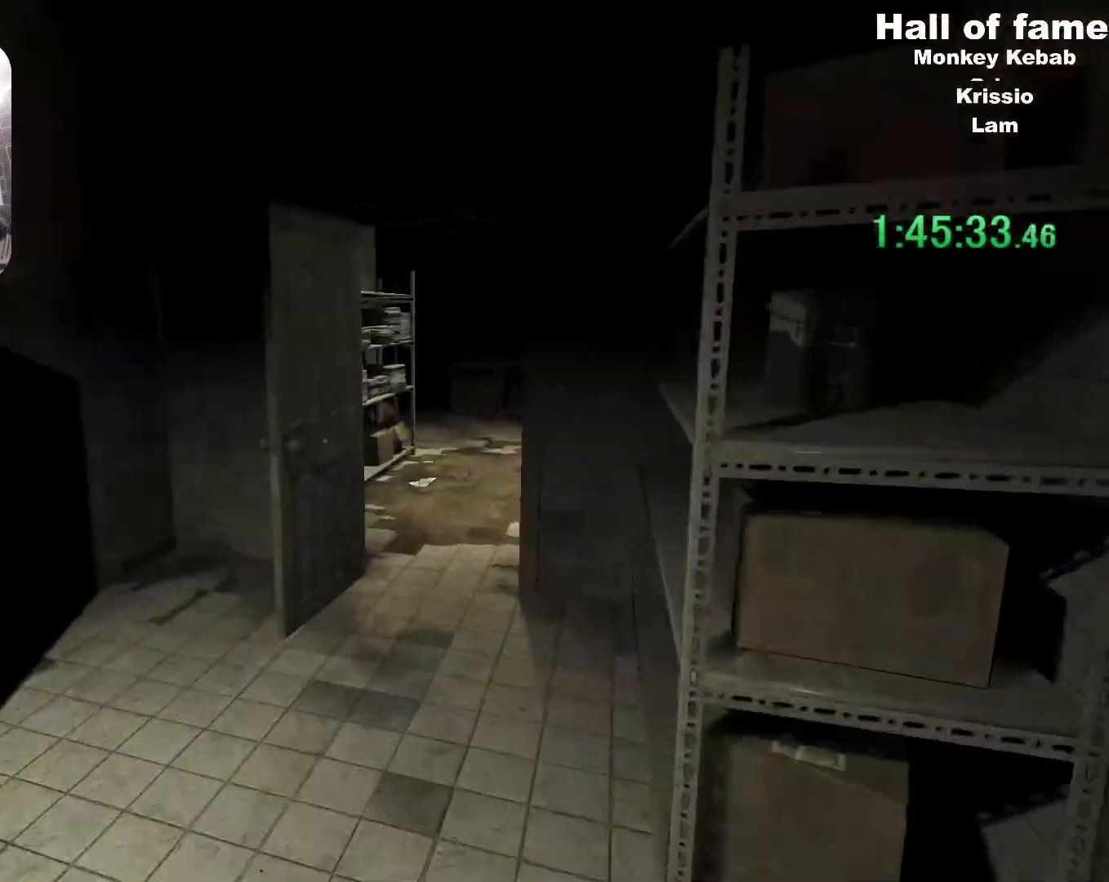
{"keys": ["d", "shift"], "mouse": ["left", "right"], "events": [[401, "d", "down"], [451, "mouse_right", "down"], [451, "w", "up"], [501, "mouse_left", "down"]]}
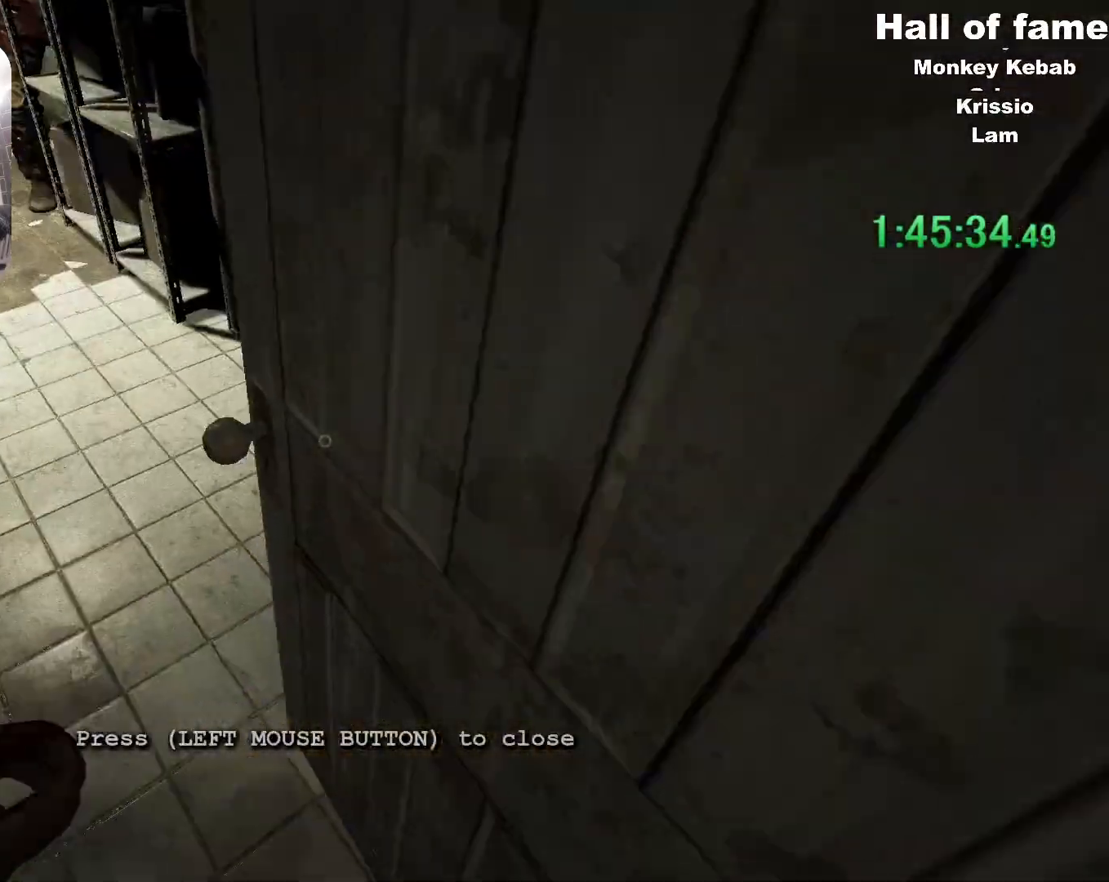
{"keys": ["s", "shift"], "mouse": []}
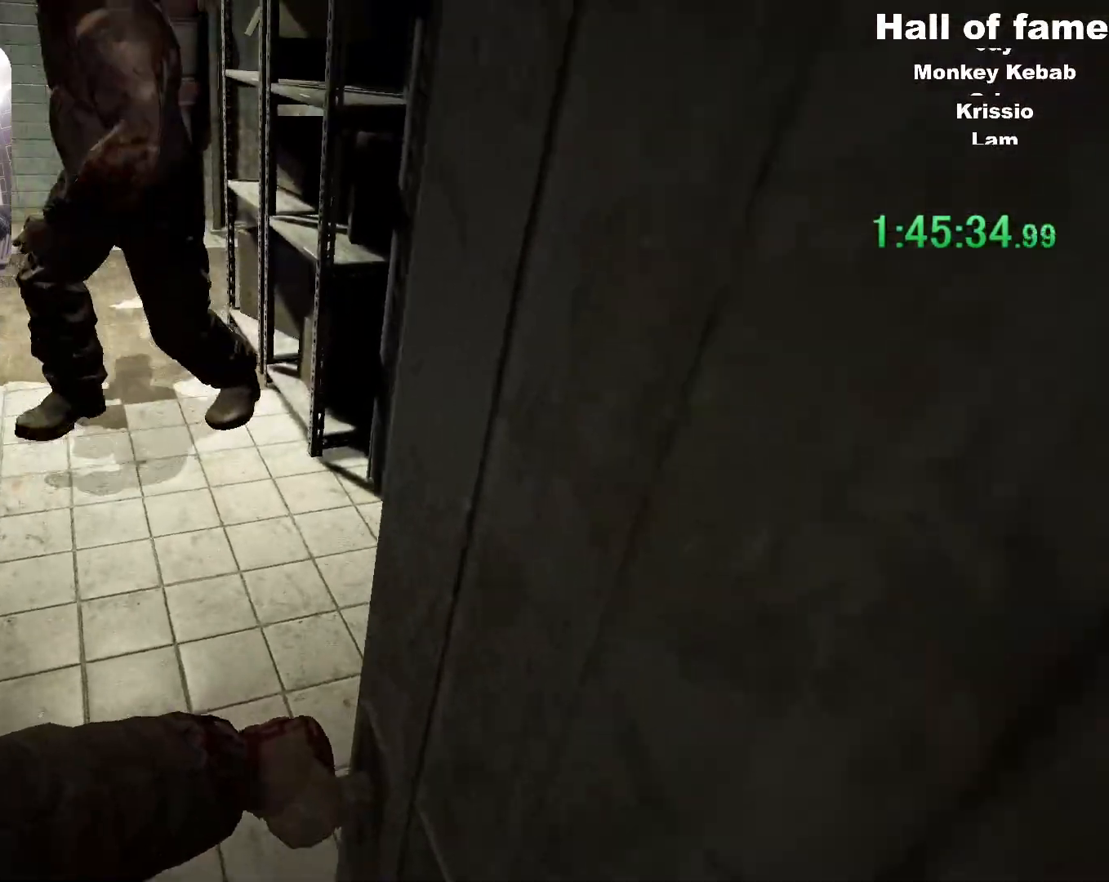
{"keys": ["s", "shift"], "mouse": [], "events": []}
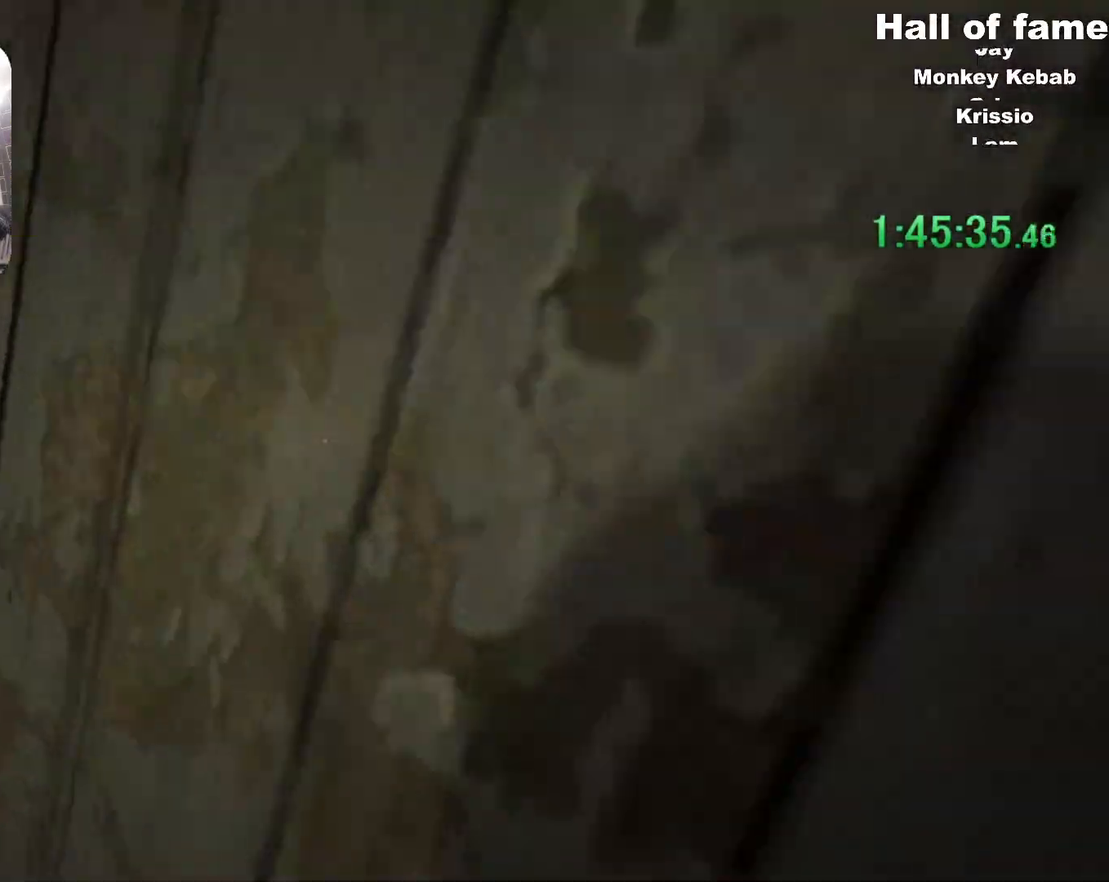
{"keys": ["s", "shift"], "mouse": [], "events": []}
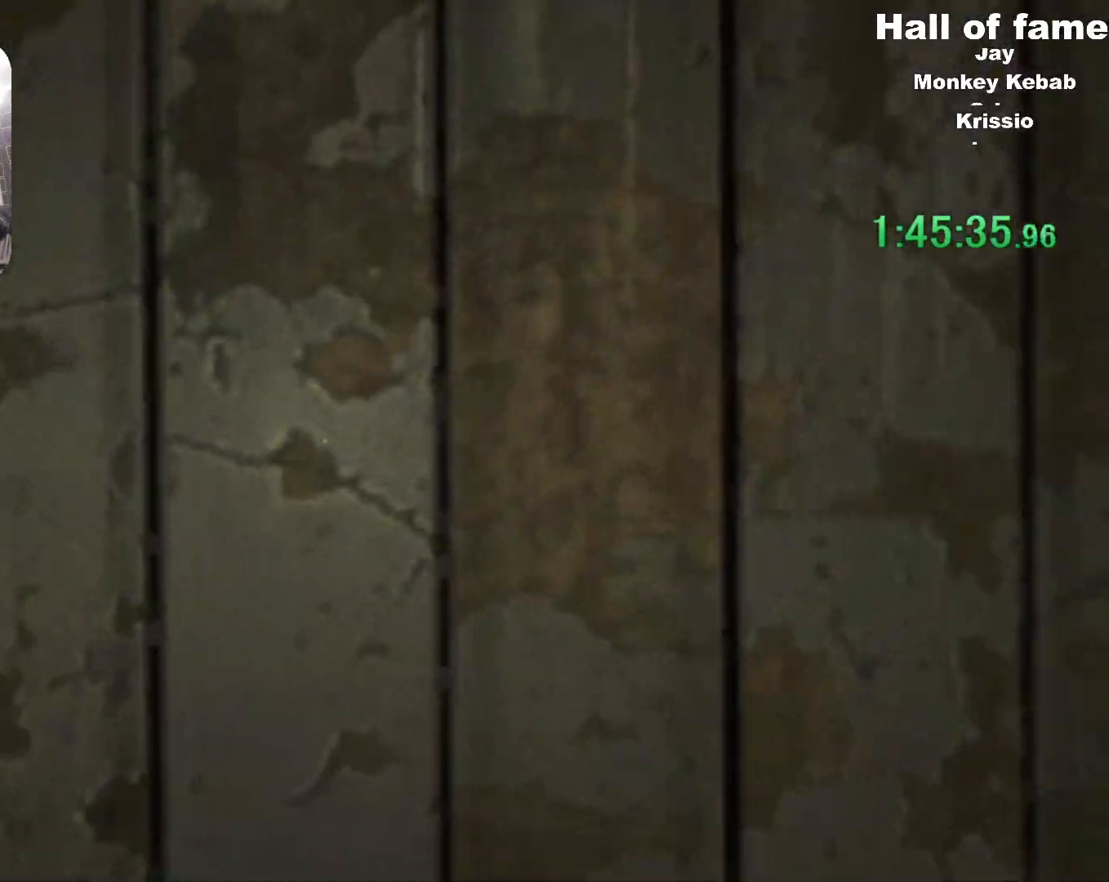
{"keys": ["a", "shift", "w"], "mouse": [], "events": [[16, "a", "down"], [166, "s", "up"], [250, "w", "down"]]}
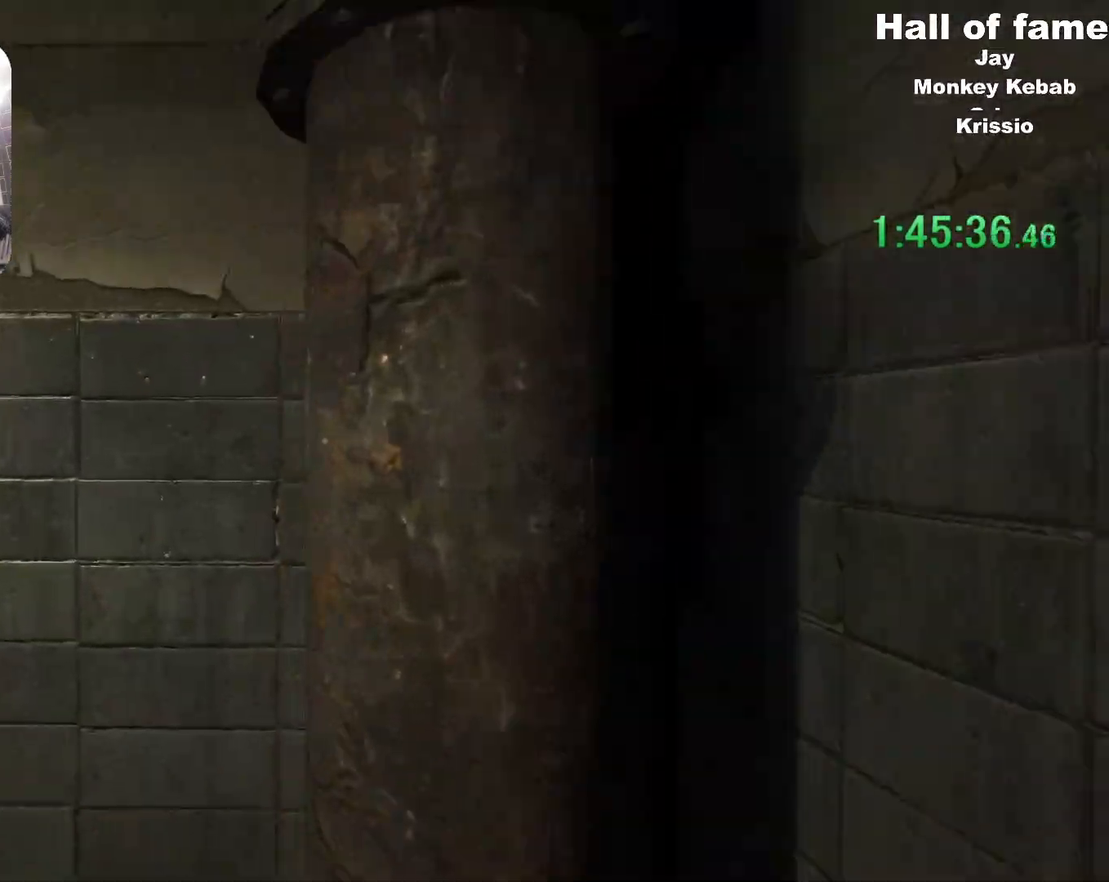
{"keys": ["shift", "w"], "mouse": [], "events": [[501, "a", "up"]]}
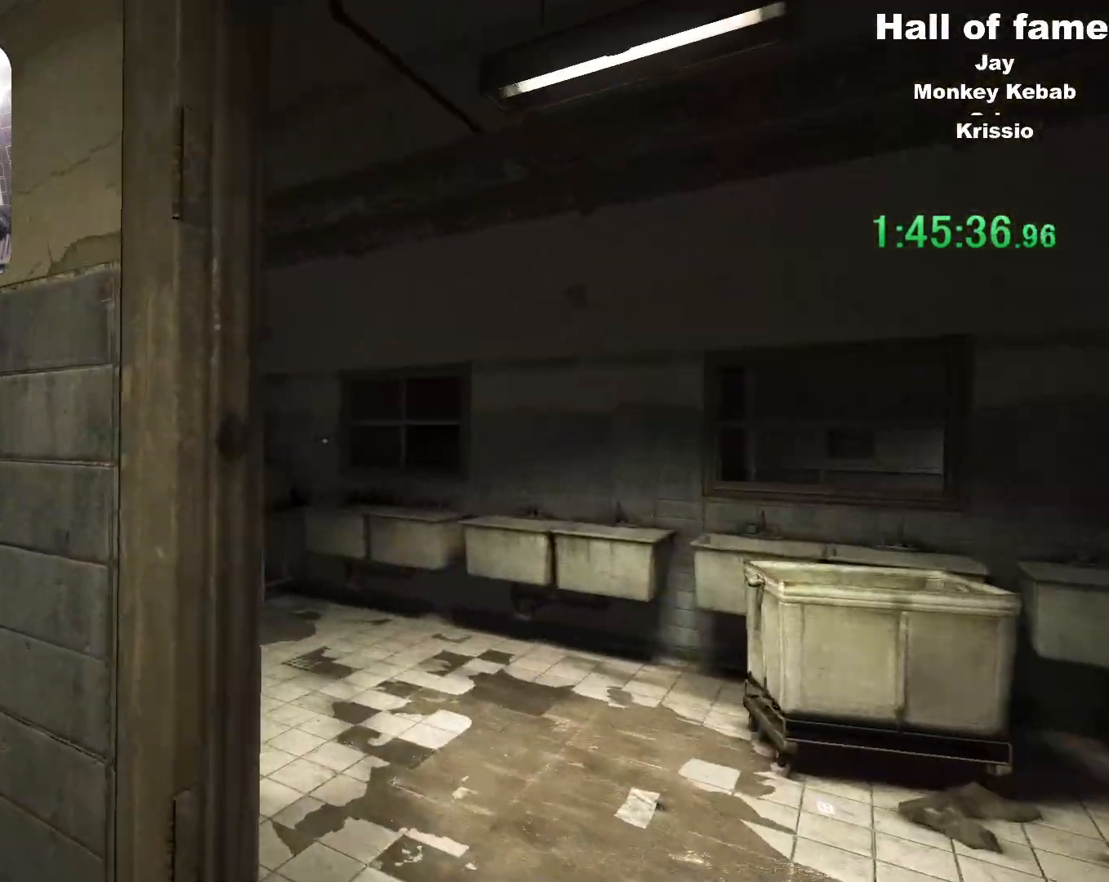
{"keys": ["shift", "w"], "mouse": [], "events": []}
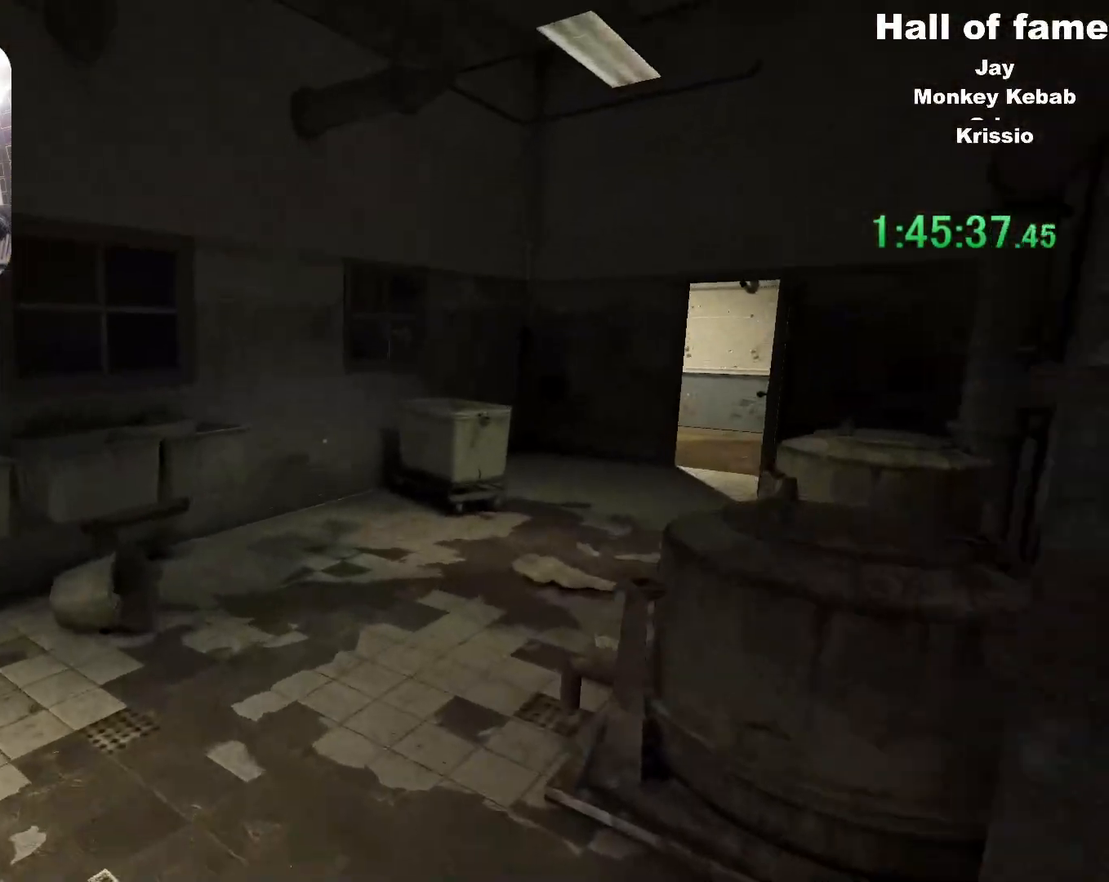
{"keys": ["shift", "w"], "mouse": [], "events": []}
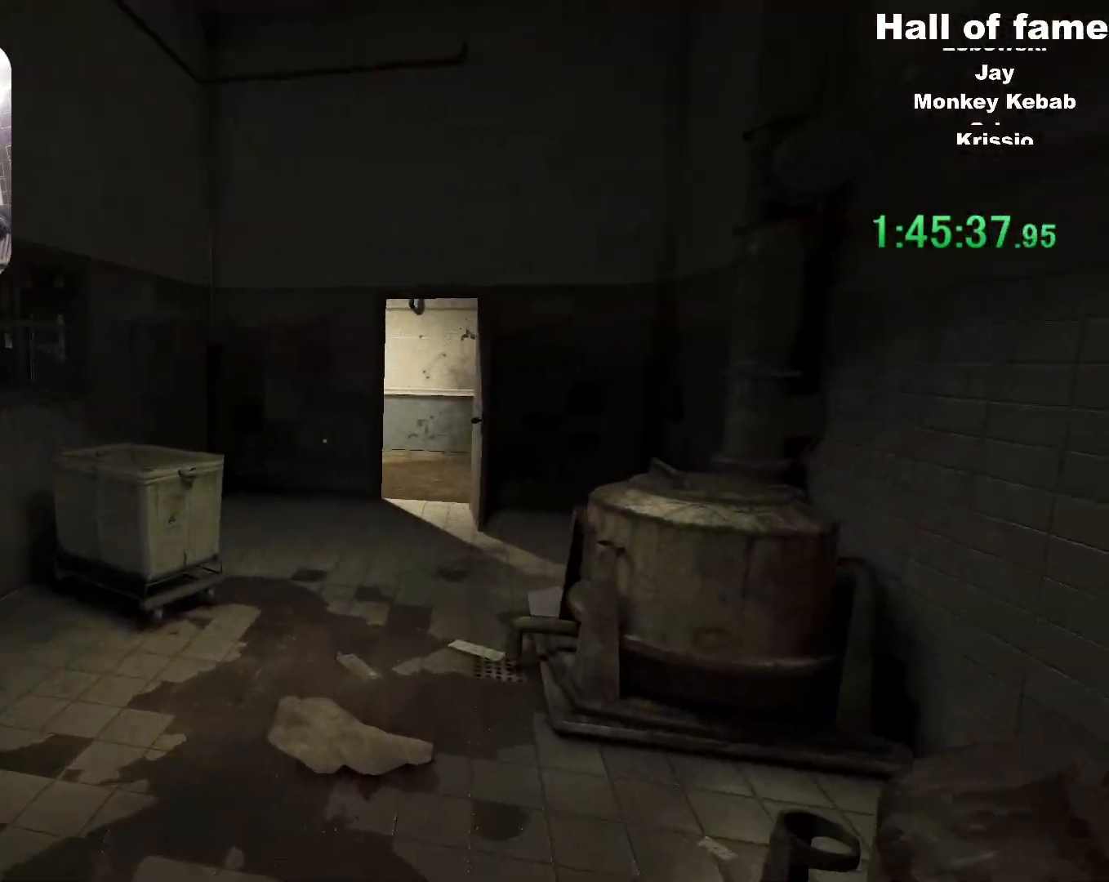
{"keys": ["a", "shift", "w"], "mouse": [], "events": [[450, "a", "down"]]}
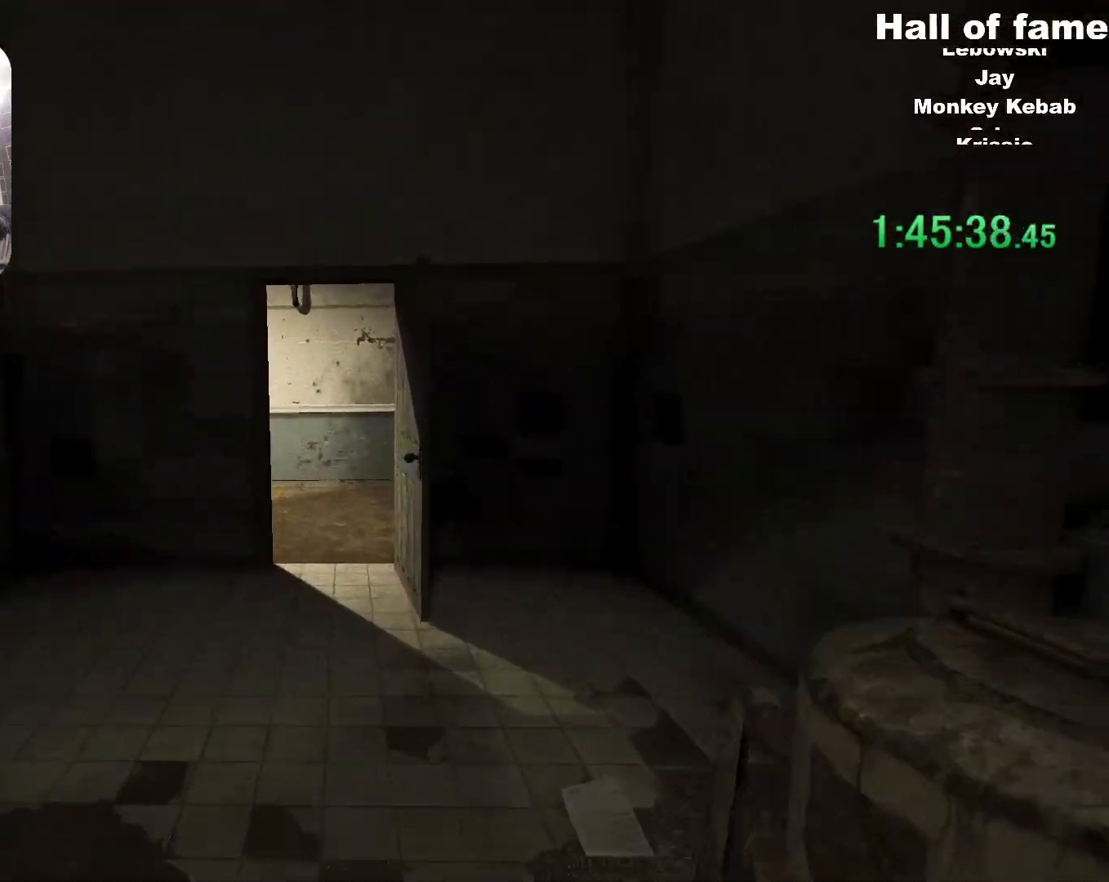
{"keys": ["shift", "w"], "mouse": [], "events": [[33, "a", "up"]]}